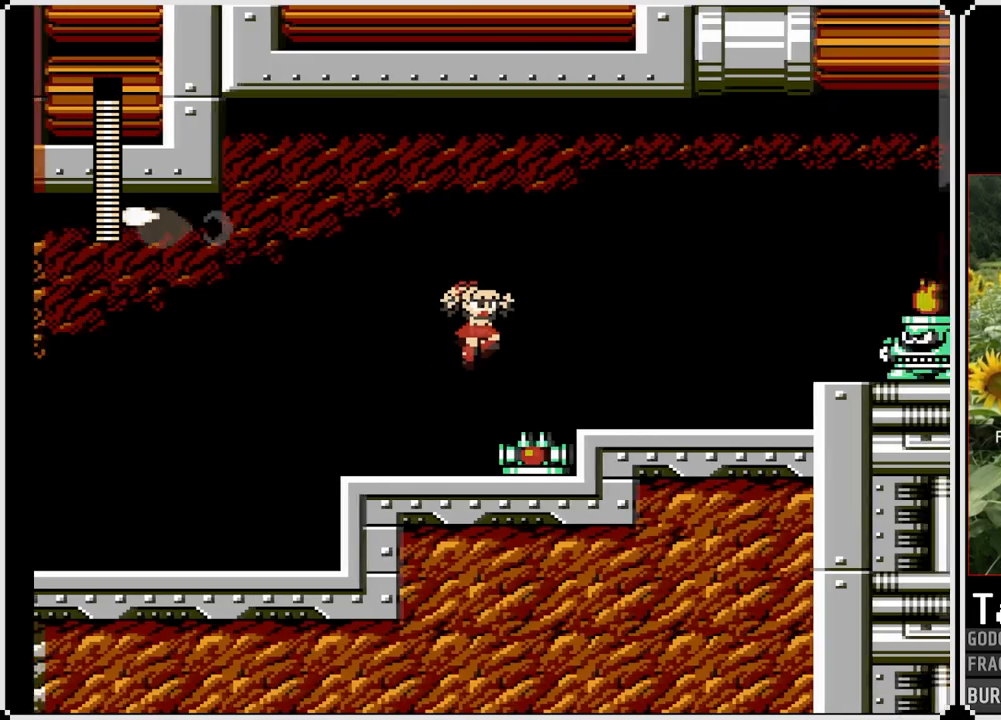
Gameplay with a controller (PlayStation layout); each line is a JSON object with the inputs held at the frame after it. "events" lists button and stick changes between this image and that frame as [ms after this image, input, new state], when the widget could be followed in between. Not read: L3 R3.
{"buttons": ["CROSS", "SQUARE", "DPAD_RIGHT"], "left_stick": "center", "right_stick": "center", "events": [[250, "CROSS", "up"], [500, "CROSS", "down"]]}
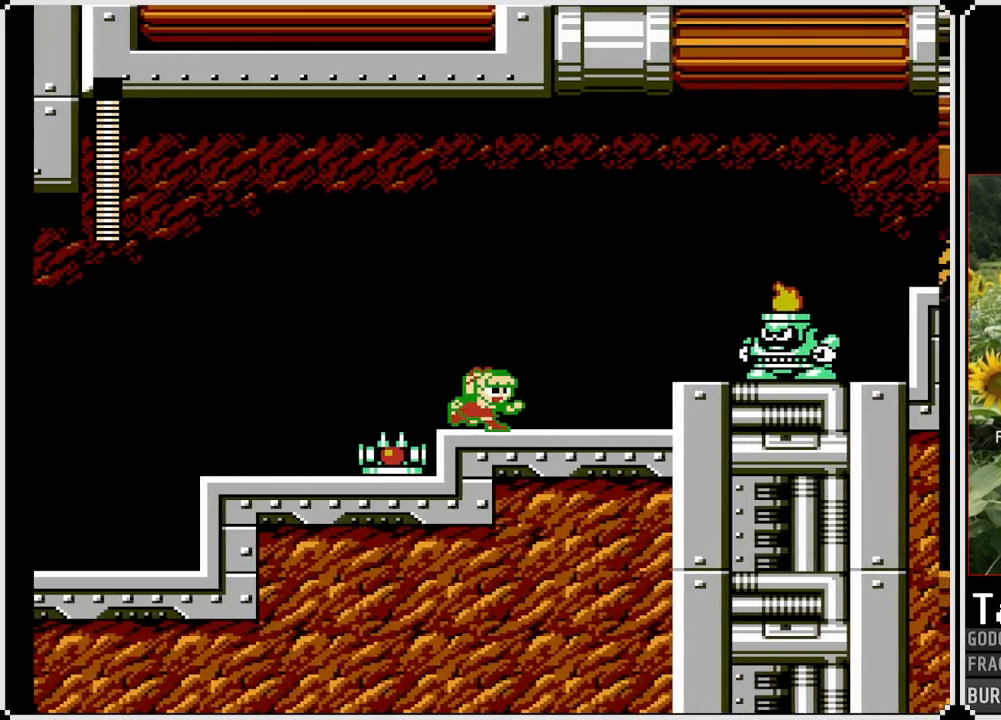
{"buttons": ["CROSS", "SQUARE"], "left_stick": "center", "right_stick": "center", "events": [[83, "SQUARE", "up"], [100, "CROSS", "up"], [200, "SQUARE", "down"], [217, "DPAD_RIGHT", "up"], [317, "SQUARE", "up"], [400, "CROSS", "down"], [483, "SQUARE", "down"]]}
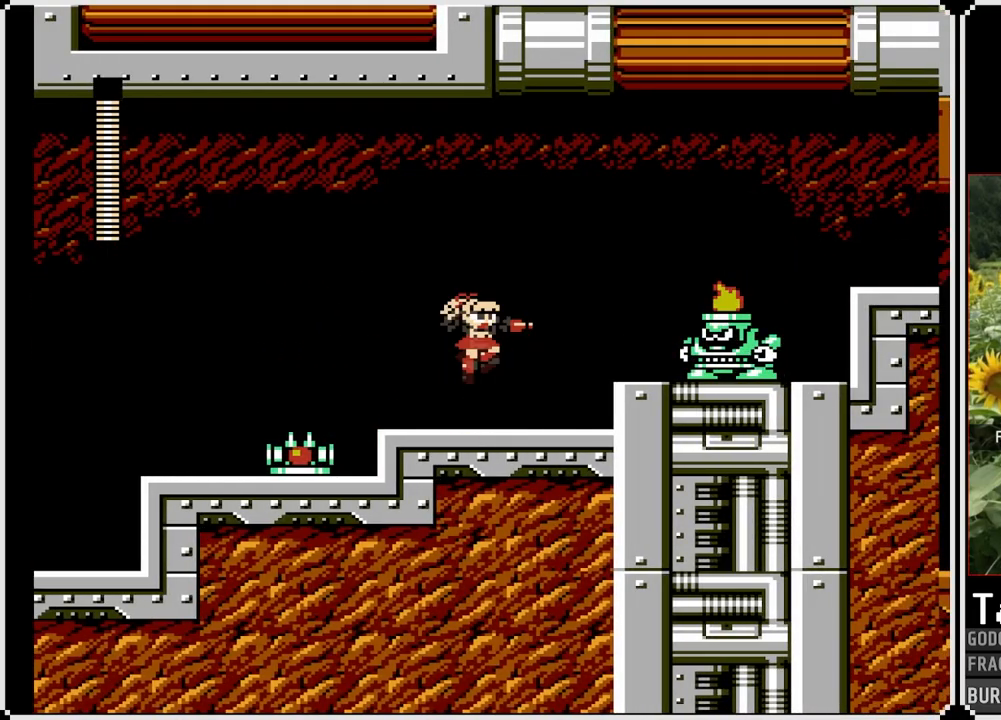
{"buttons": [], "left_stick": "center", "right_stick": "center", "events": [[50, "CROSS", "up"], [100, "SQUARE", "up"], [133, "SQUARE", "down"], [217, "SQUARE", "up"], [333, "CROSS", "down"], [400, "SQUARE", "down"], [450, "CROSS", "up"], [500, "SQUARE", "up"]]}
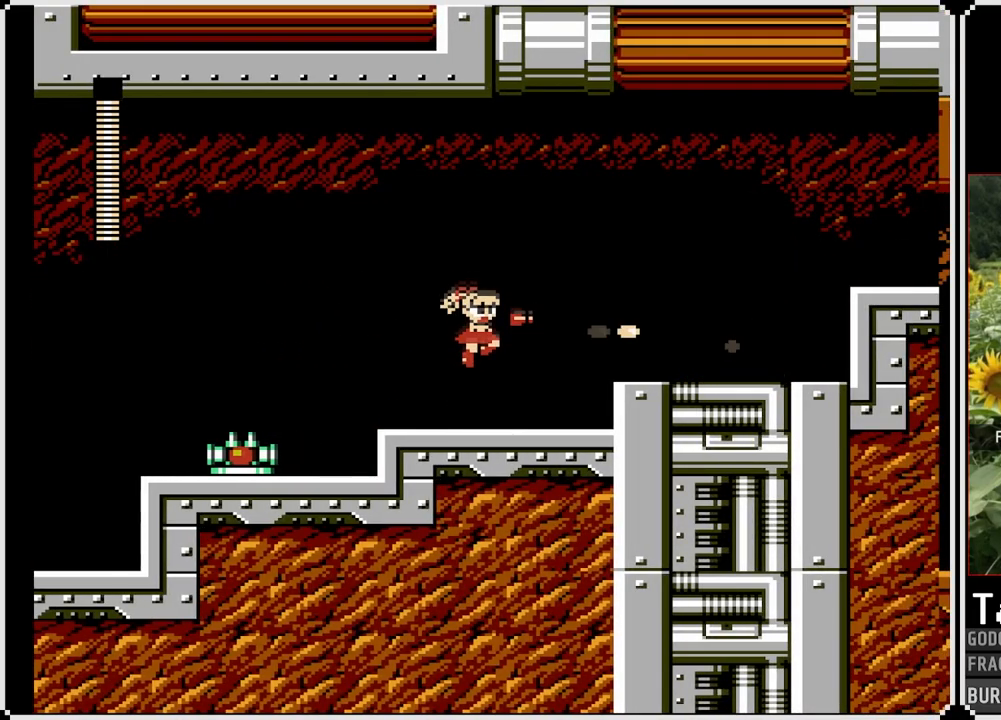
{"buttons": ["SQUARE", "DPAD_RIGHT"], "left_stick": "center", "right_stick": "center", "events": [[33, "SQUARE", "down"], [117, "DPAD_RIGHT", "down"], [133, "SQUARE", "up"], [167, "SQUARE", "down"], [350, "CROSS", "down"], [483, "CROSS", "up"]]}
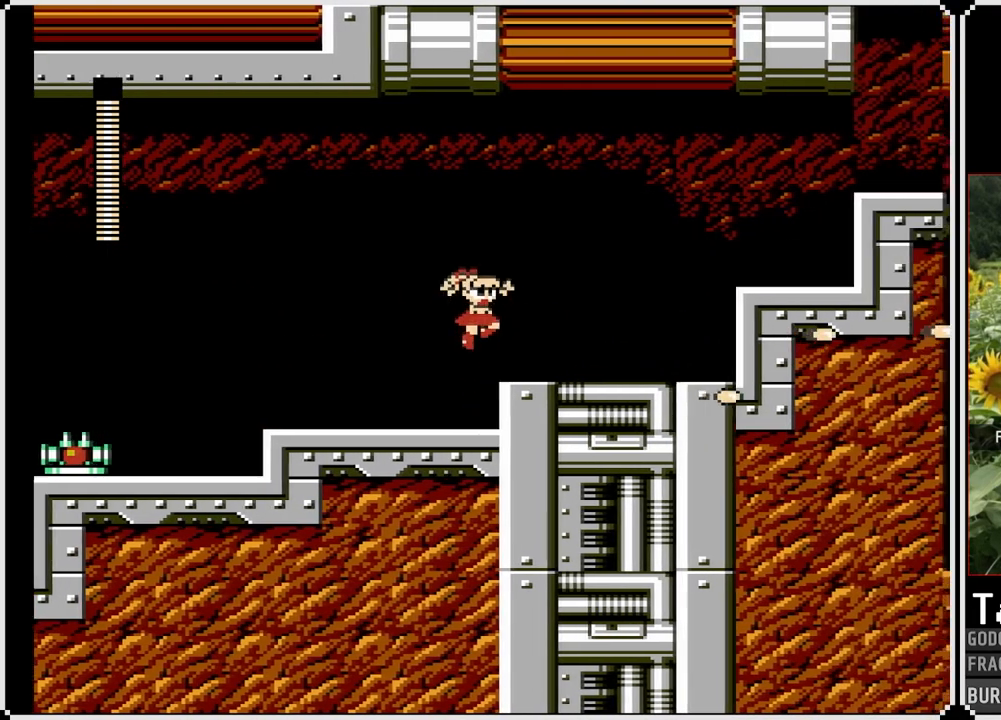
{"buttons": ["SQUARE", "DPAD_RIGHT"], "left_stick": "center", "right_stick": "center", "events": []}
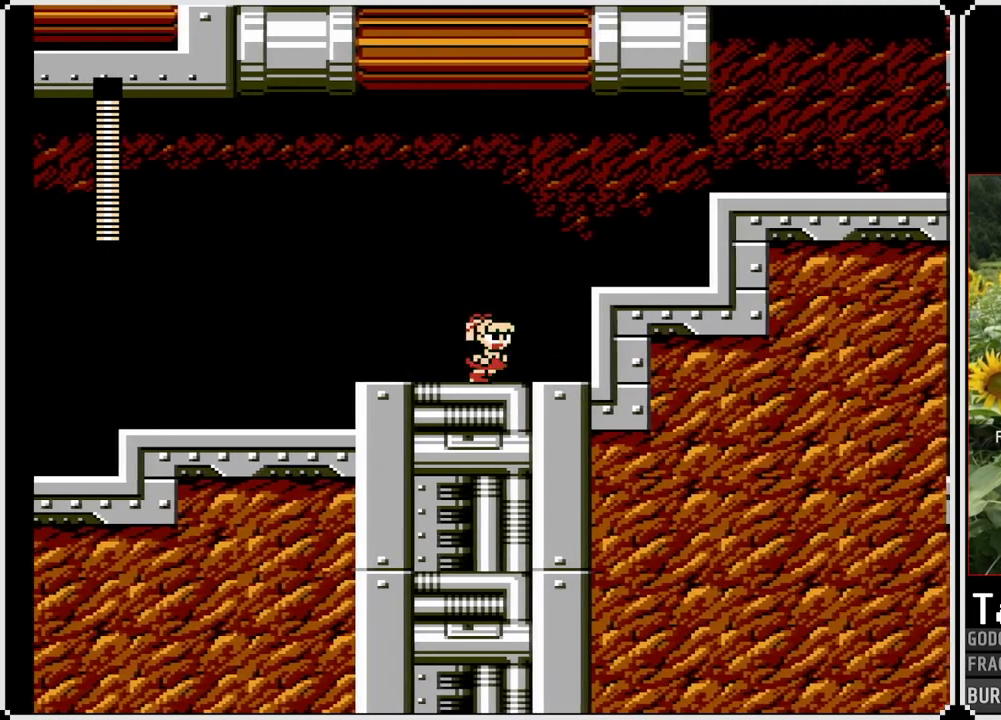
{"buttons": ["SQUARE", "DPAD_RIGHT"], "left_stick": "center", "right_stick": "center", "events": [[50, "CROSS", "down"], [317, "CROSS", "up"]]}
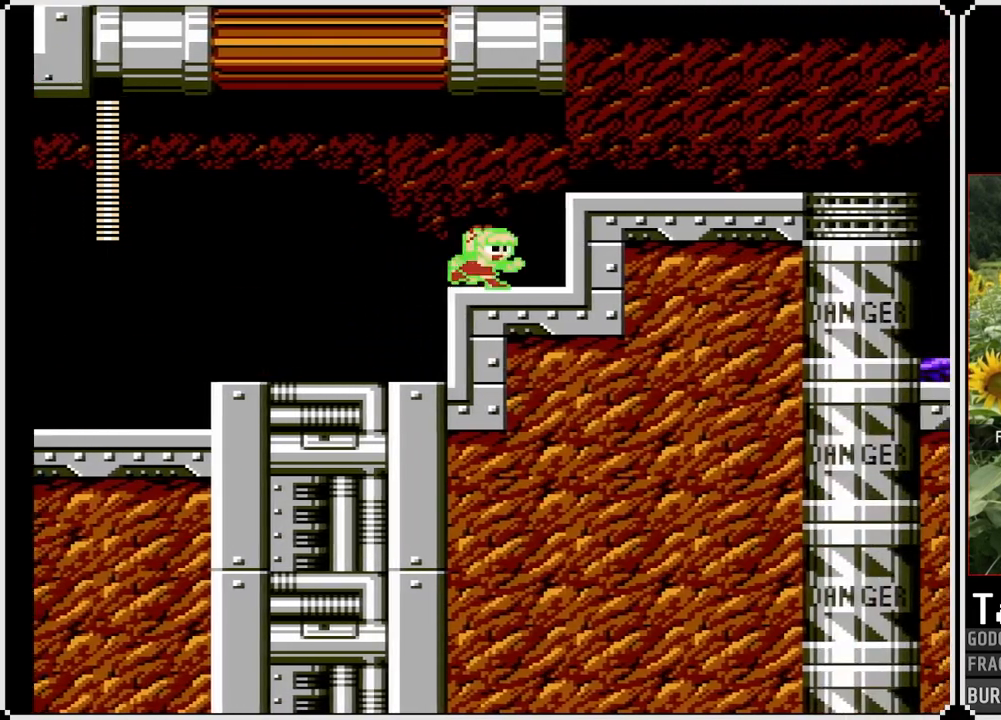
{"buttons": ["CROSS", "SQUARE", "DPAD_DOWN", "DPAD_RIGHT"], "left_stick": "center", "right_stick": "center", "events": [[50, "CROSS", "down"], [233, "CROSS", "up"], [350, "DPAD_DOWN", "down"], [417, "CROSS", "down"]]}
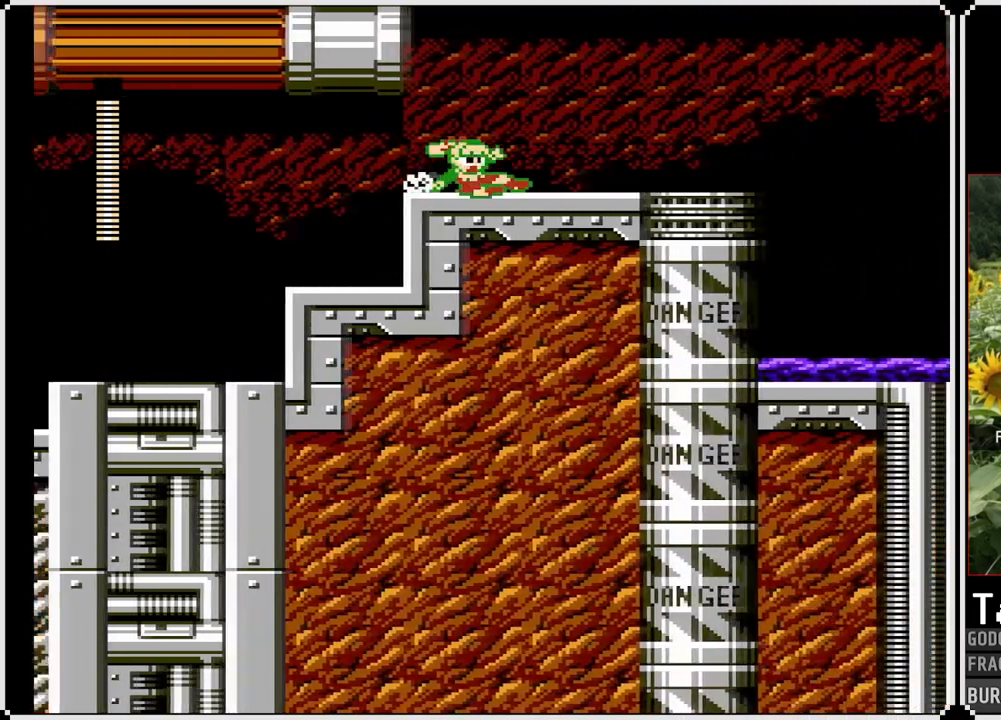
{"buttons": ["SQUARE", "DPAD_RIGHT"], "left_stick": "center", "right_stick": "center", "events": [[67, "DPAD_DOWN", "up"], [117, "CROSS", "up"]]}
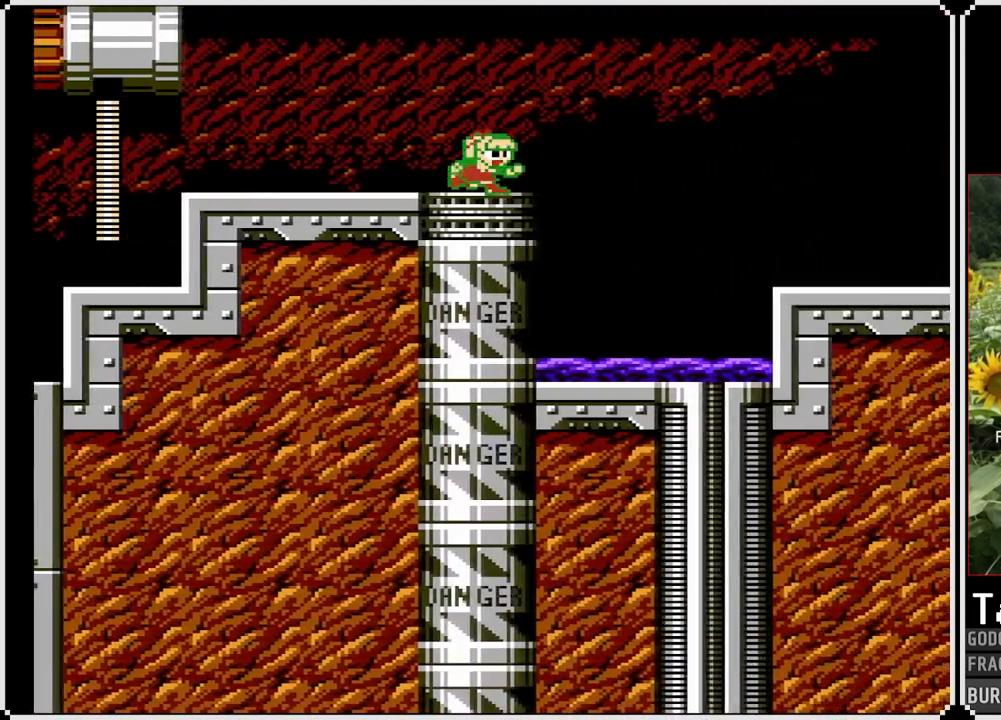
{"buttons": ["SQUARE", "DPAD_RIGHT"], "left_stick": "center", "right_stick": "center", "events": [[83, "CROSS", "down"], [367, "CROSS", "up"]]}
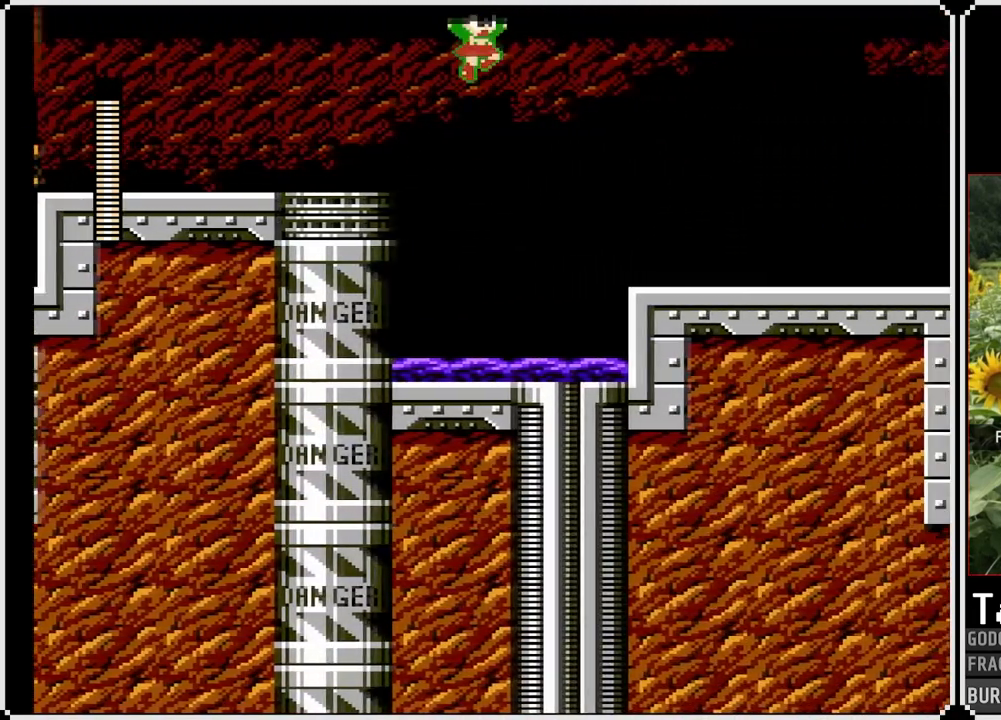
{"buttons": ["CROSS", "SQUARE", "DPAD_RIGHT"], "left_stick": "center", "right_stick": "center", "events": [[433, "CROSS", "down"]]}
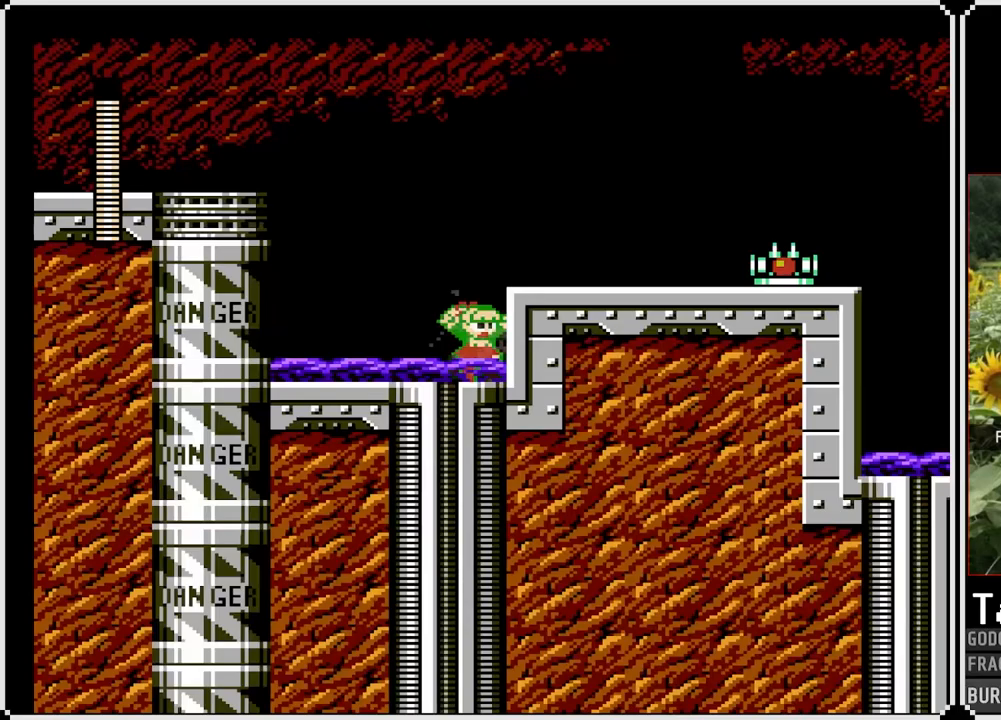
{"buttons": ["CROSS", "SQUARE", "DPAD_RIGHT"], "left_stick": "center", "right_stick": "center", "events": [[183, "CROSS", "up"], [433, "CROSS", "down"]]}
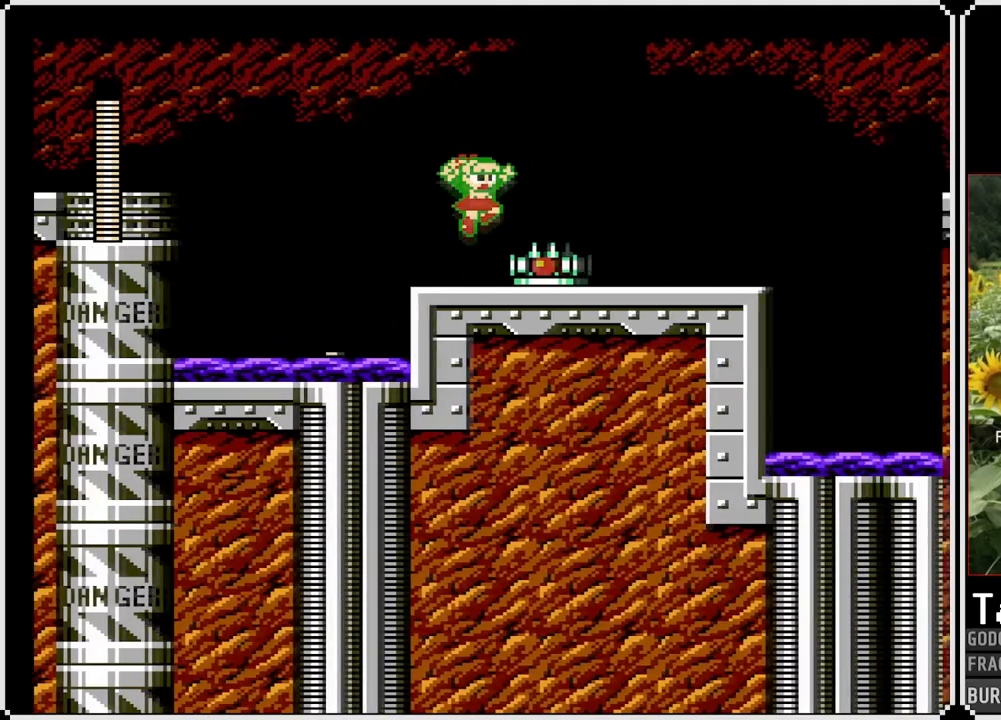
{"buttons": ["SQUARE", "DPAD_RIGHT"], "left_stick": "center", "right_stick": "center", "events": [[167, "CROSS", "up"]]}
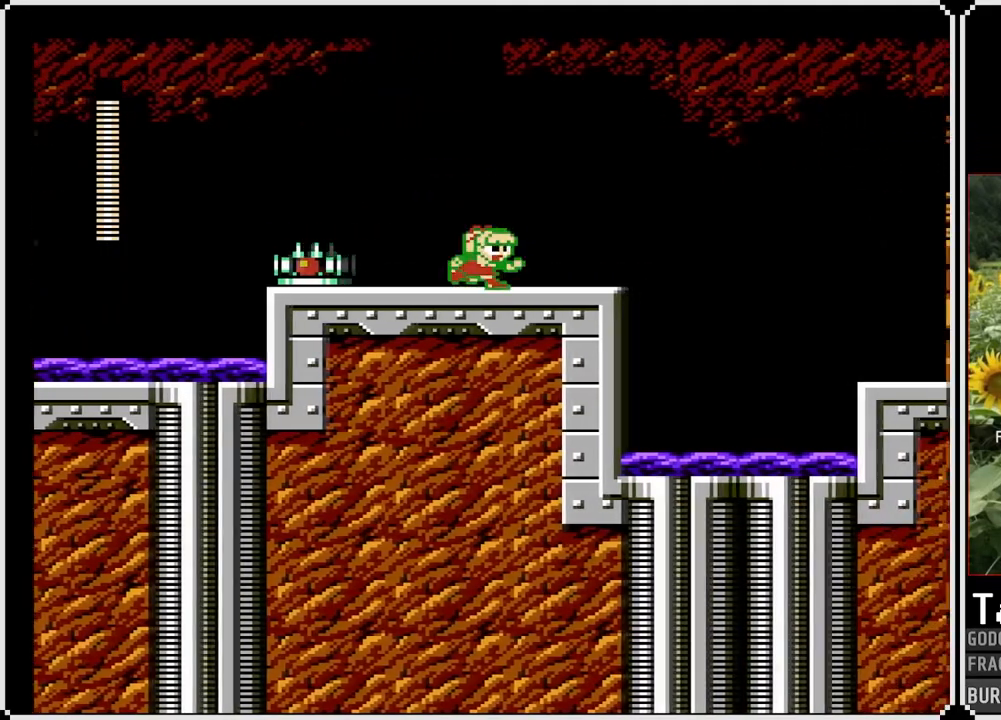
{"buttons": ["SQUARE", "DPAD_RIGHT"], "left_stick": "center", "right_stick": "center", "events": []}
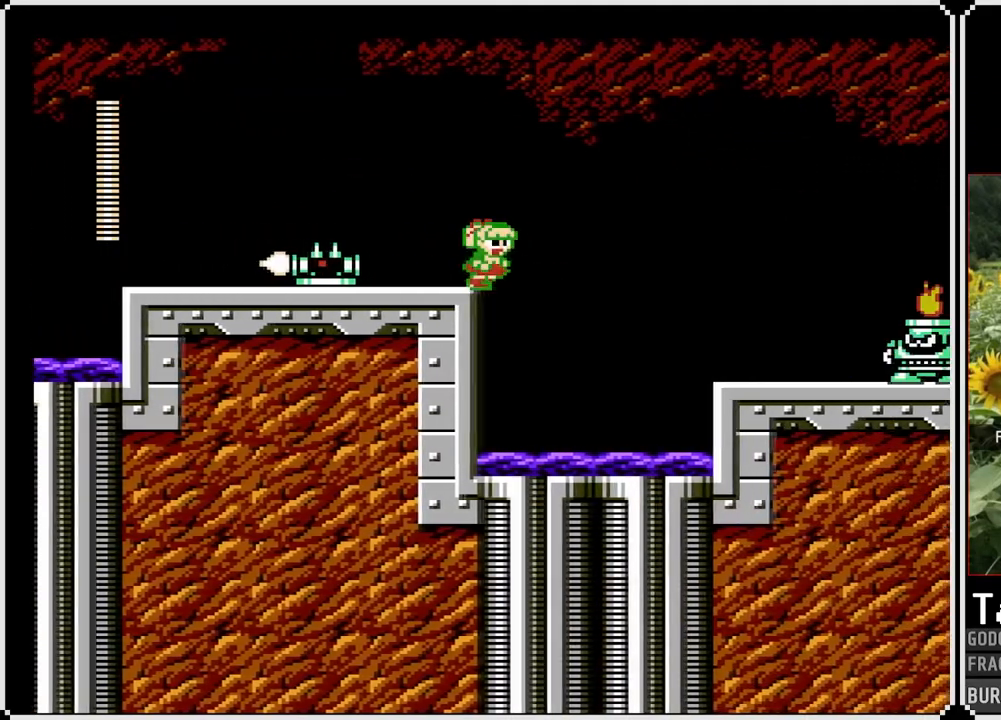
{"buttons": ["CROSS", "SQUARE", "DPAD_RIGHT"], "left_stick": "center", "right_stick": "center", "events": [[17, "CROSS", "down"]]}
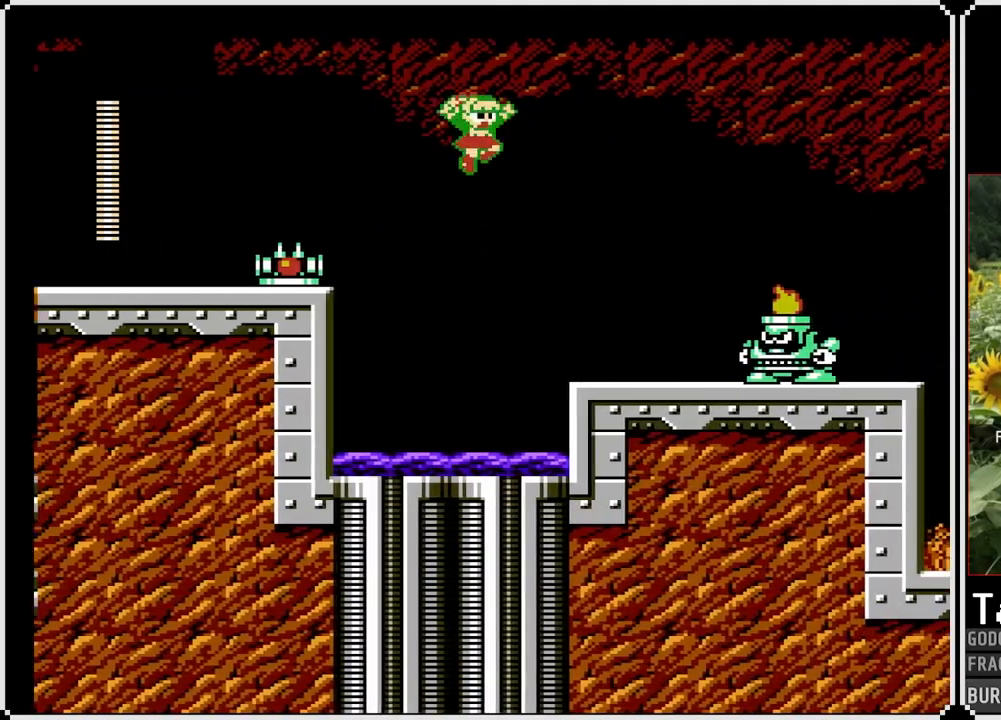
{"buttons": ["SQUARE", "DPAD_RIGHT"], "left_stick": "center", "right_stick": "center", "events": [[83, "CROSS", "up"]]}
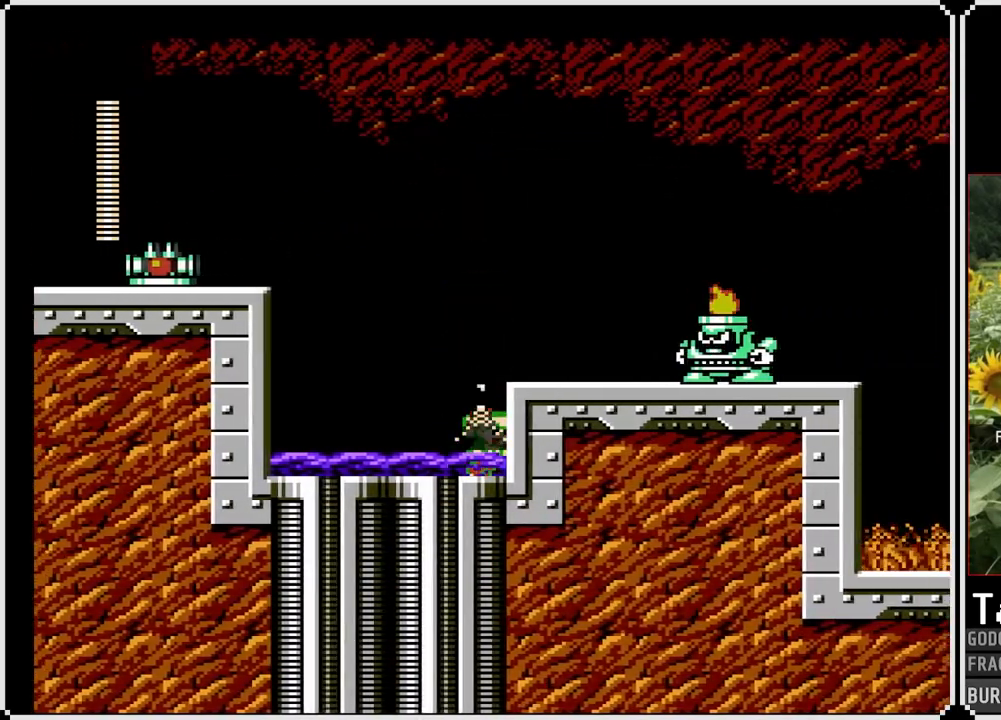
{"buttons": ["DPAD_RIGHT"], "left_stick": "center", "right_stick": "center", "events": [[100, "CROSS", "down"], [417, "CROSS", "up"], [467, "SQUARE", "up"]]}
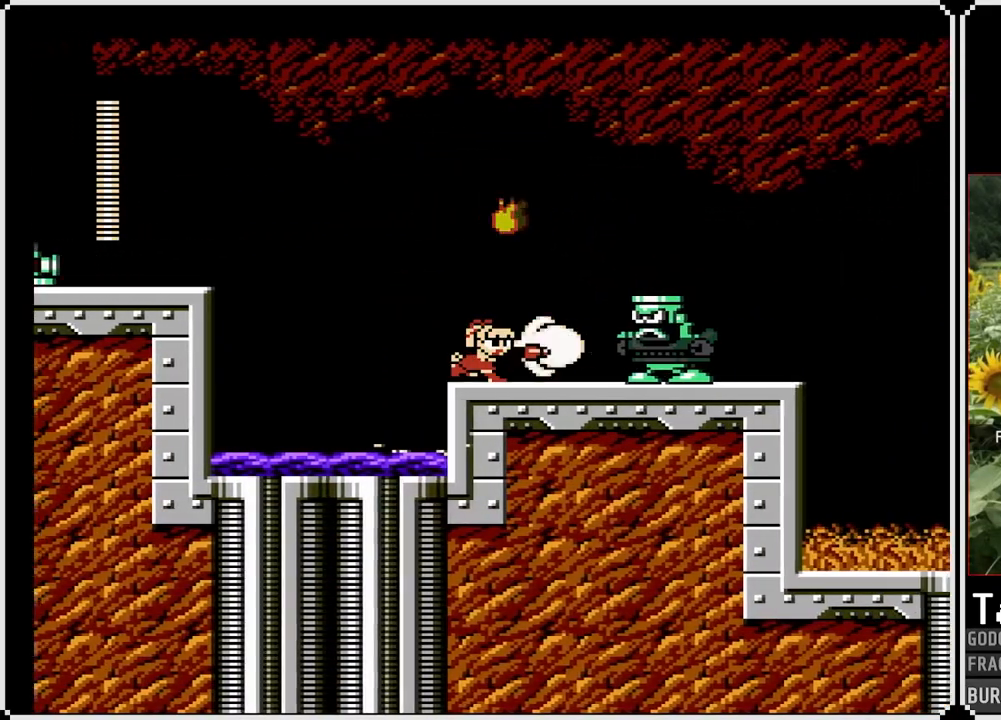
{"buttons": ["SQUARE", "DPAD_RIGHT"], "left_stick": "center", "right_stick": "center", "events": [[50, "SQUARE", "down"], [133, "SQUARE", "up"], [200, "SQUARE", "down"], [217, "DPAD_RIGHT", "up"], [300, "SQUARE", "up"], [350, "SQUARE", "down"], [467, "DPAD_RIGHT", "down"], [467, "SQUARE", "up"], [500, "SQUARE", "down"]]}
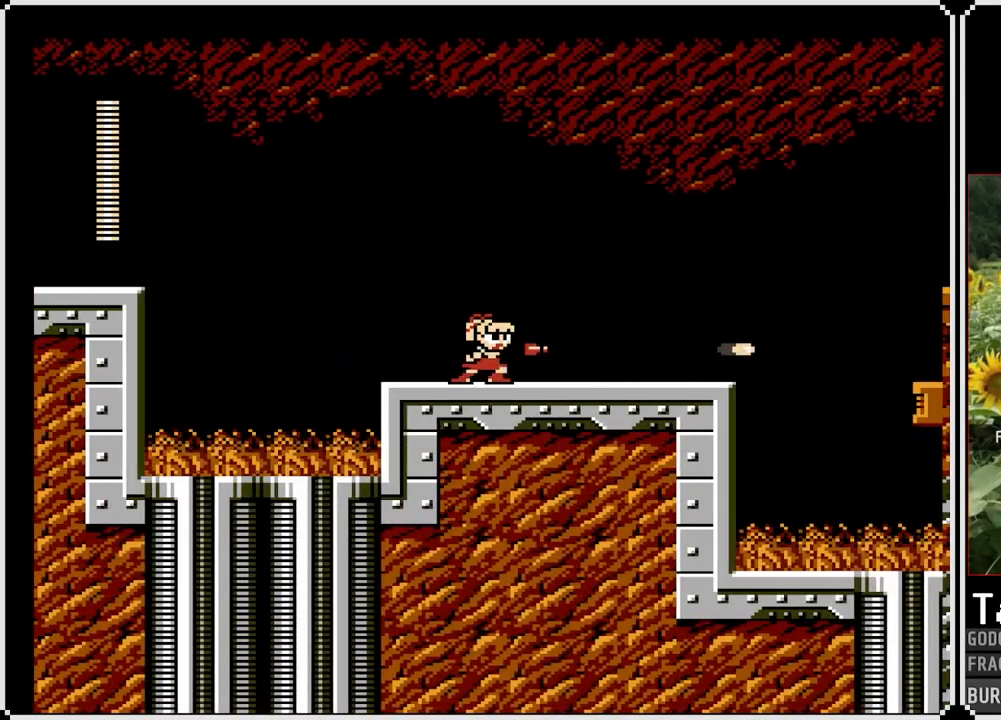
{"buttons": ["SQUARE", "DPAD_RIGHT"], "left_stick": "center", "right_stick": "center", "events": []}
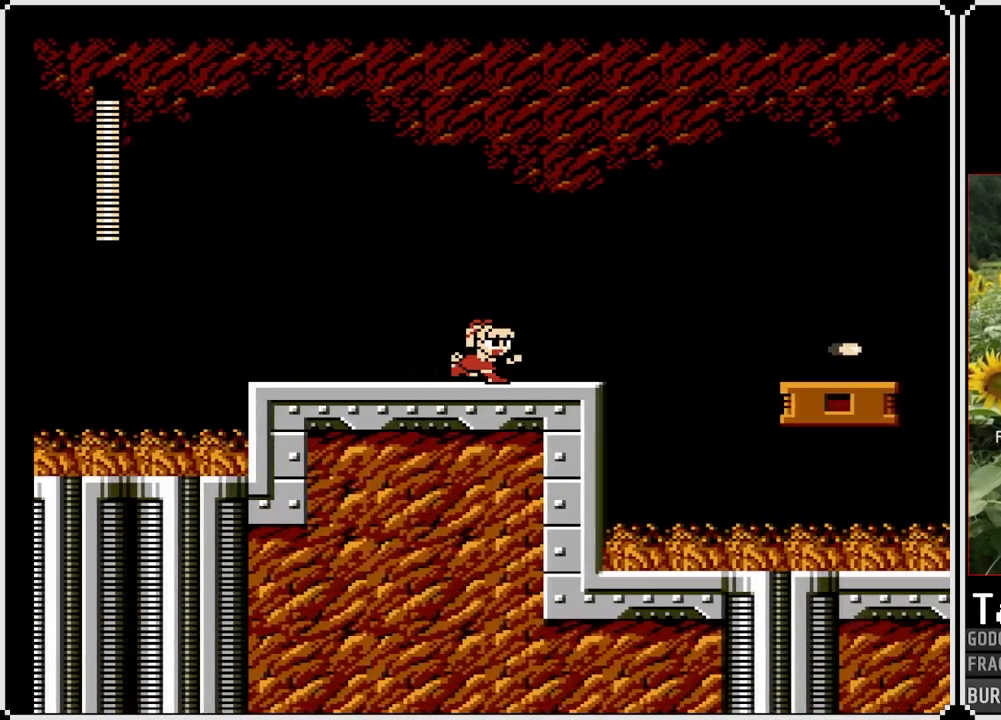
{"buttons": ["CROSS", "SQUARE", "DPAD_RIGHT"], "left_stick": "center", "right_stick": "center", "events": [[417, "CROSS", "down"]]}
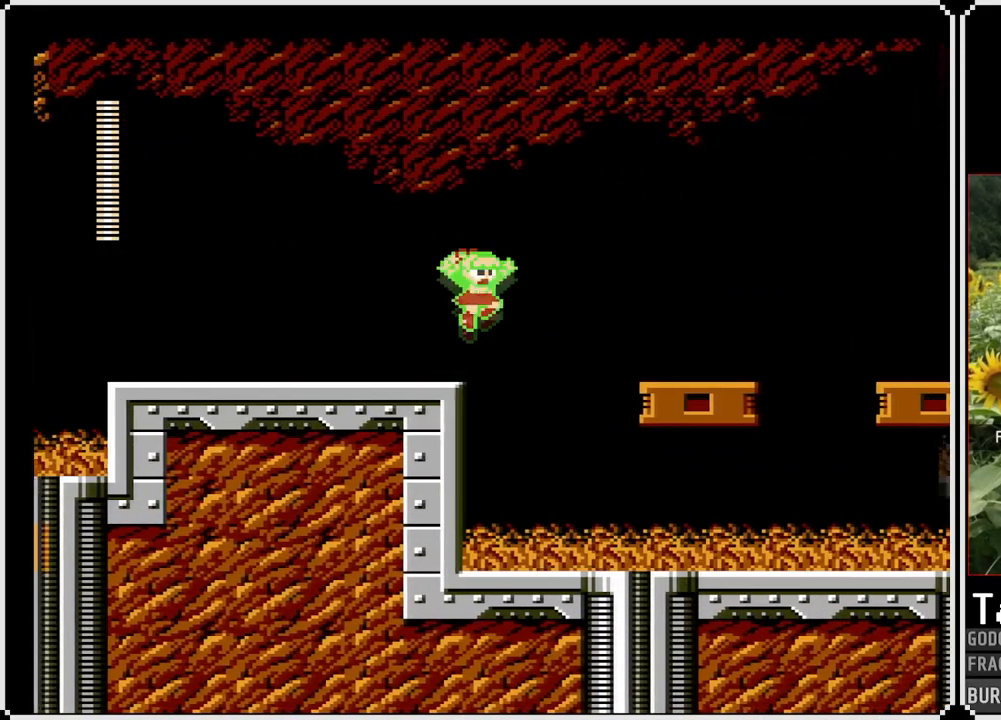
{"buttons": ["SQUARE", "DPAD_RIGHT"], "left_stick": "center", "right_stick": "center", "events": [[433, "CROSS", "up"]]}
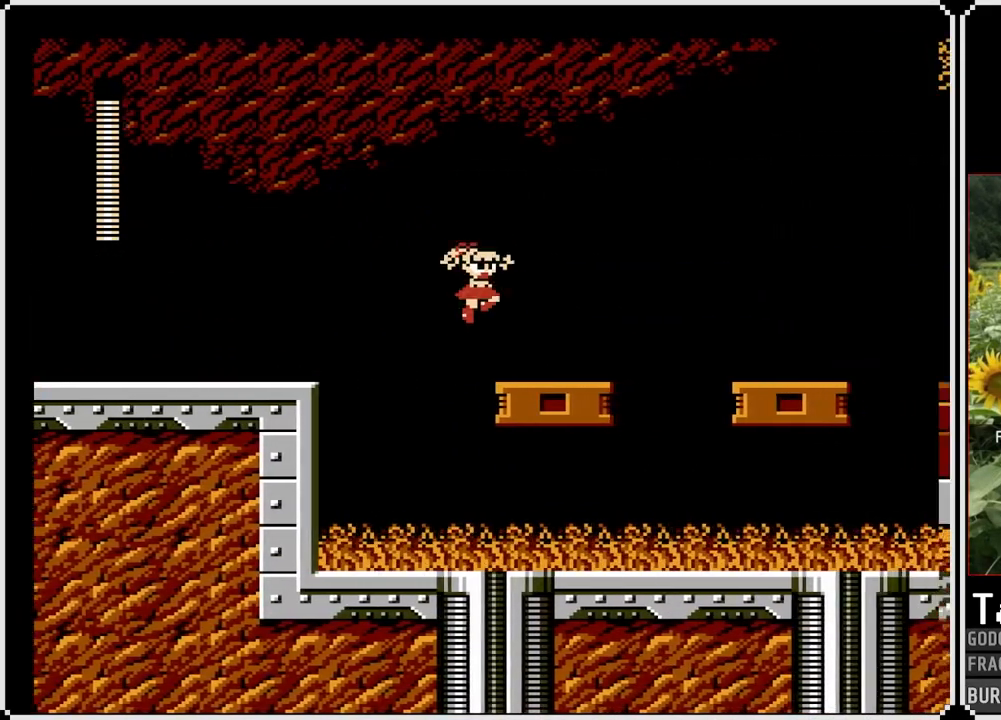
{"buttons": ["CROSS", "SQUARE", "DPAD_RIGHT"], "left_stick": "center", "right_stick": "center", "events": [[400, "CROSS", "down"]]}
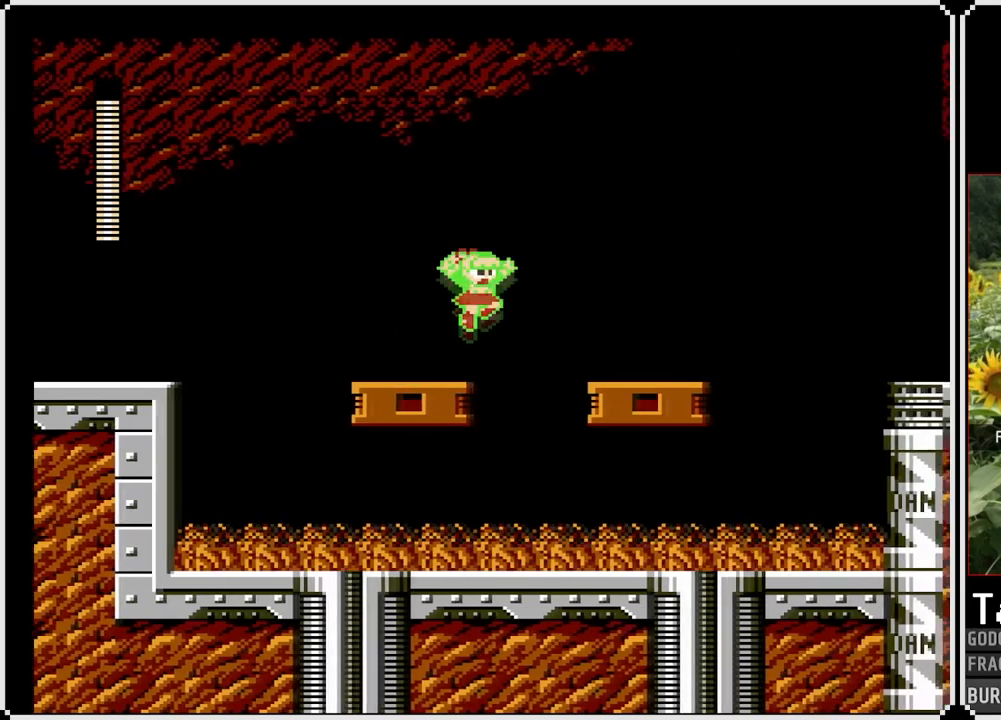
{"buttons": ["DPAD_RIGHT"], "left_stick": "center", "right_stick": "center", "events": [[183, "CROSS", "up"], [500, "SQUARE", "up"]]}
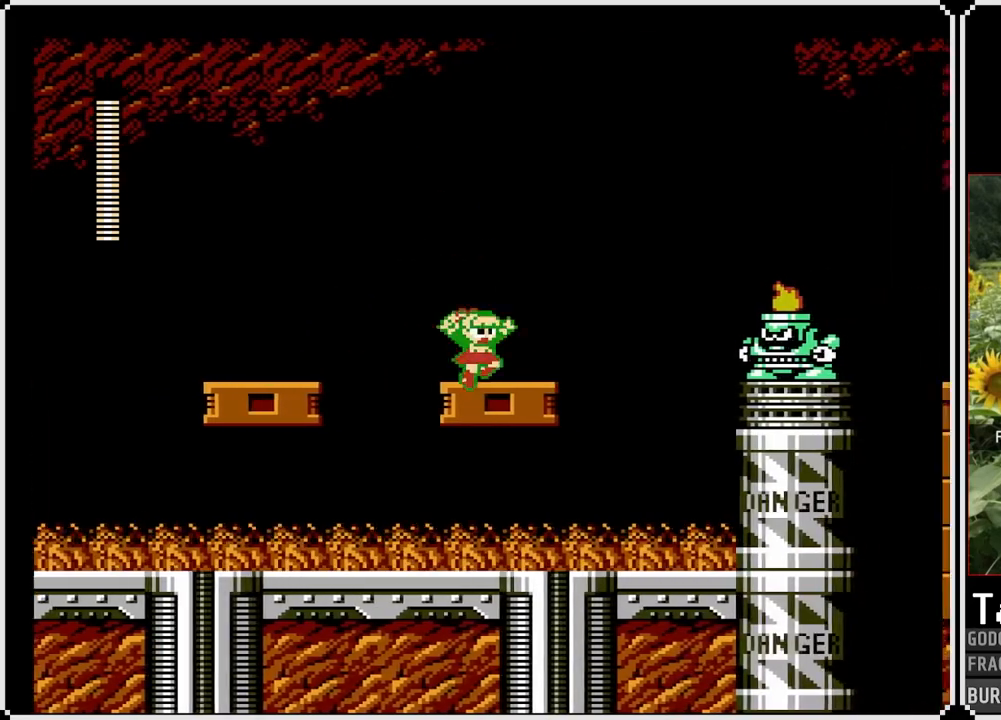
{"buttons": ["SQUARE"], "left_stick": "center", "right_stick": "center", "events": [[83, "DPAD_RIGHT", "up"], [117, "SQUARE", "down"], [167, "SQUARE", "up"], [250, "SQUARE", "down"], [317, "SQUARE", "up"], [367, "SQUARE", "down"], [467, "SQUARE", "up"], [500, "SQUARE", "down"]]}
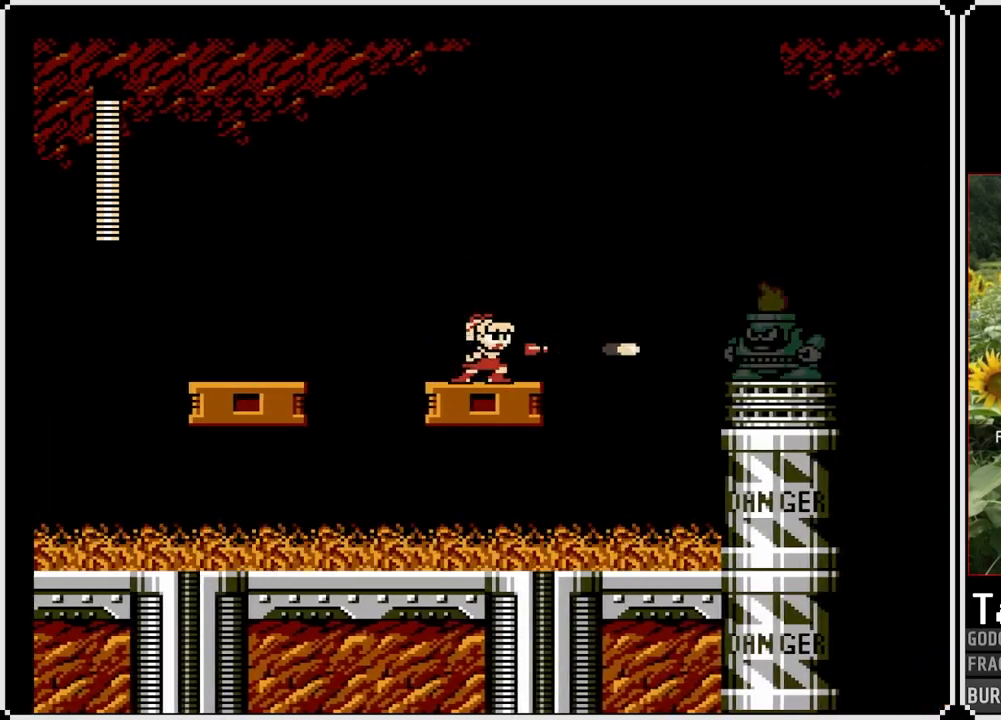
{"buttons": ["CROSS", "SQUARE", "DPAD_RIGHT"], "left_stick": "center", "right_stick": "center", "events": [[233, "DPAD_RIGHT", "down"], [483, "CROSS", "down"]]}
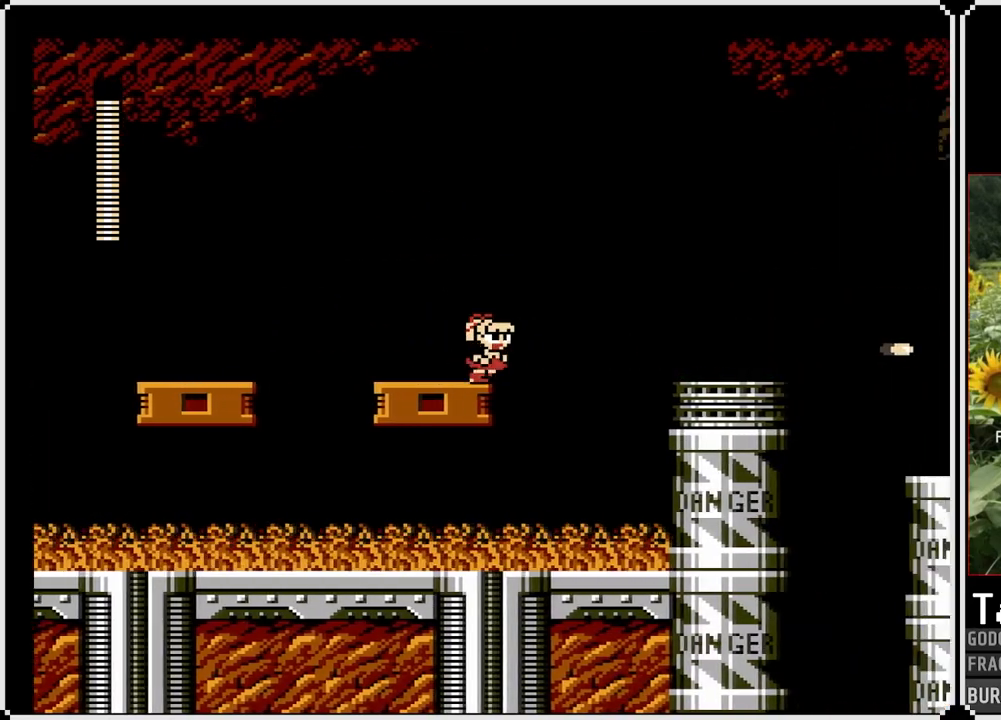
{"buttons": ["SQUARE", "DPAD_LEFT"], "left_stick": "center", "right_stick": "center", "events": [[233, "DPAD_LEFT", "down"], [250, "DPAD_RIGHT", "up"], [450, "CROSS", "up"]]}
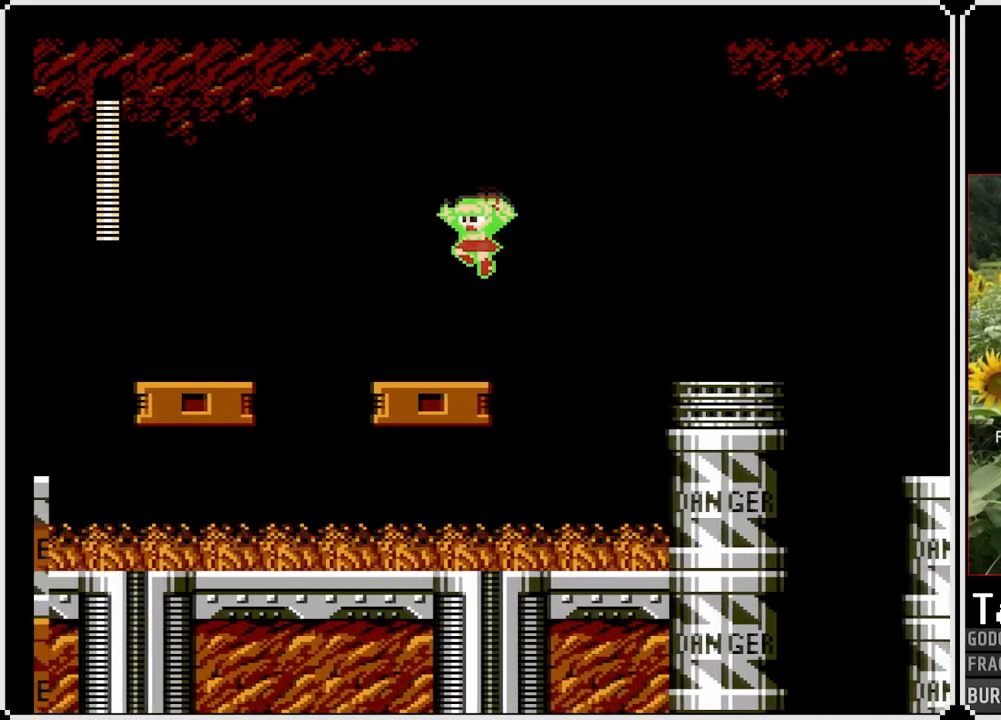
{"buttons": ["SQUARE", "DPAD_RIGHT"], "left_stick": "center", "right_stick": "center", "events": [[200, "DPAD_LEFT", "up"], [267, "DPAD_RIGHT", "down"]]}
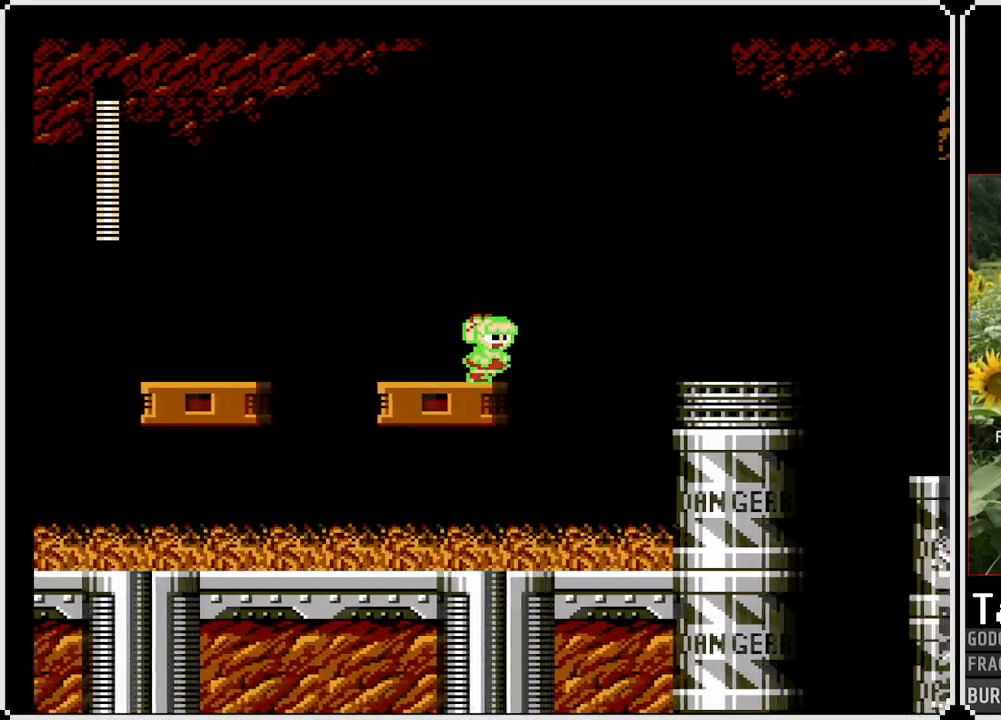
{"buttons": ["SQUARE", "DPAD_RIGHT"], "left_stick": "center", "right_stick": "center", "events": [[100, "CROSS", "down"], [500, "CROSS", "up"]]}
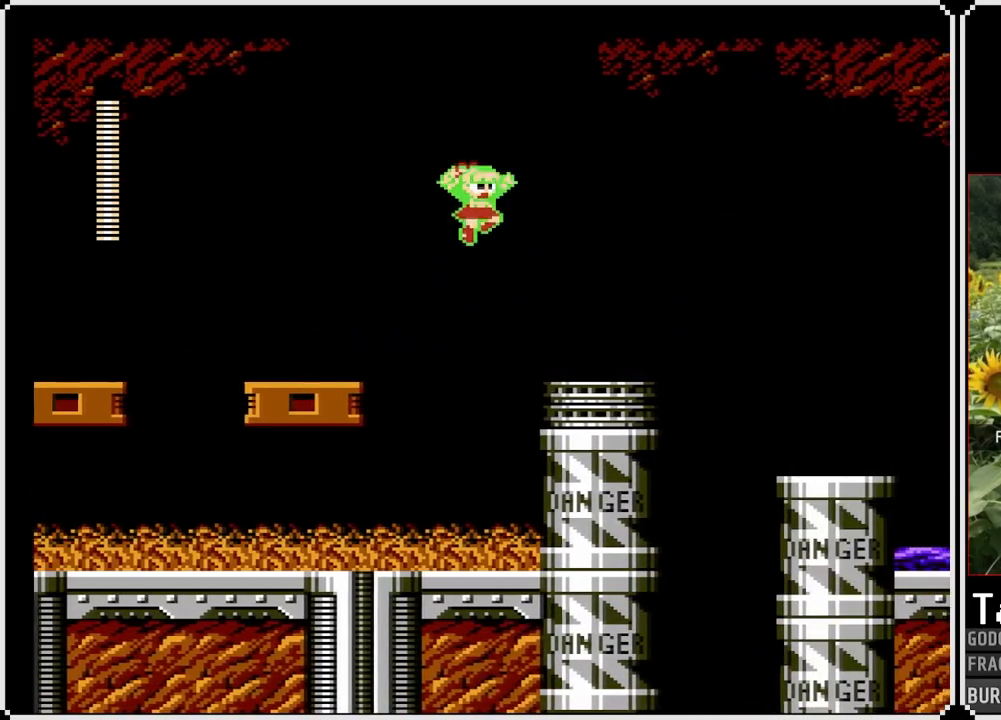
{"buttons": ["CROSS", "SQUARE", "DPAD_RIGHT"], "left_stick": "center", "right_stick": "center", "events": [[483, "CROSS", "down"]]}
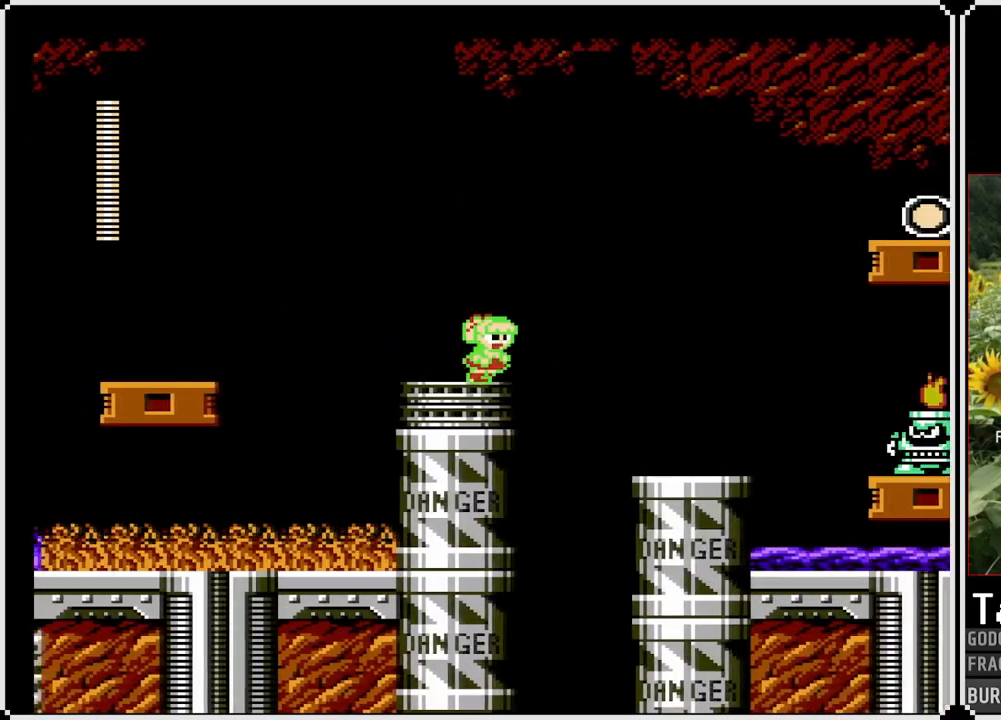
{"buttons": ["SQUARE", "DPAD_RIGHT"], "left_stick": "center", "right_stick": "center", "events": [[367, "CROSS", "up"]]}
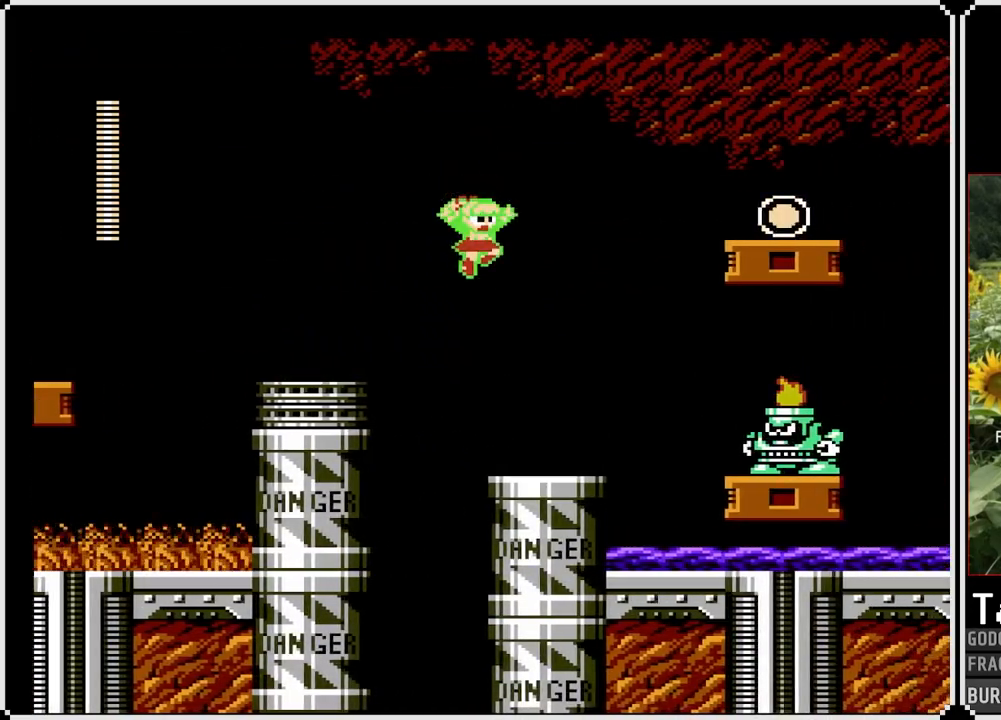
{"buttons": ["SQUARE"], "left_stick": "center", "right_stick": "center", "events": [[300, "SQUARE", "up"], [317, "SQUARE", "down"], [333, "DPAD_RIGHT", "up"], [417, "SQUARE", "up"], [467, "SQUARE", "down"]]}